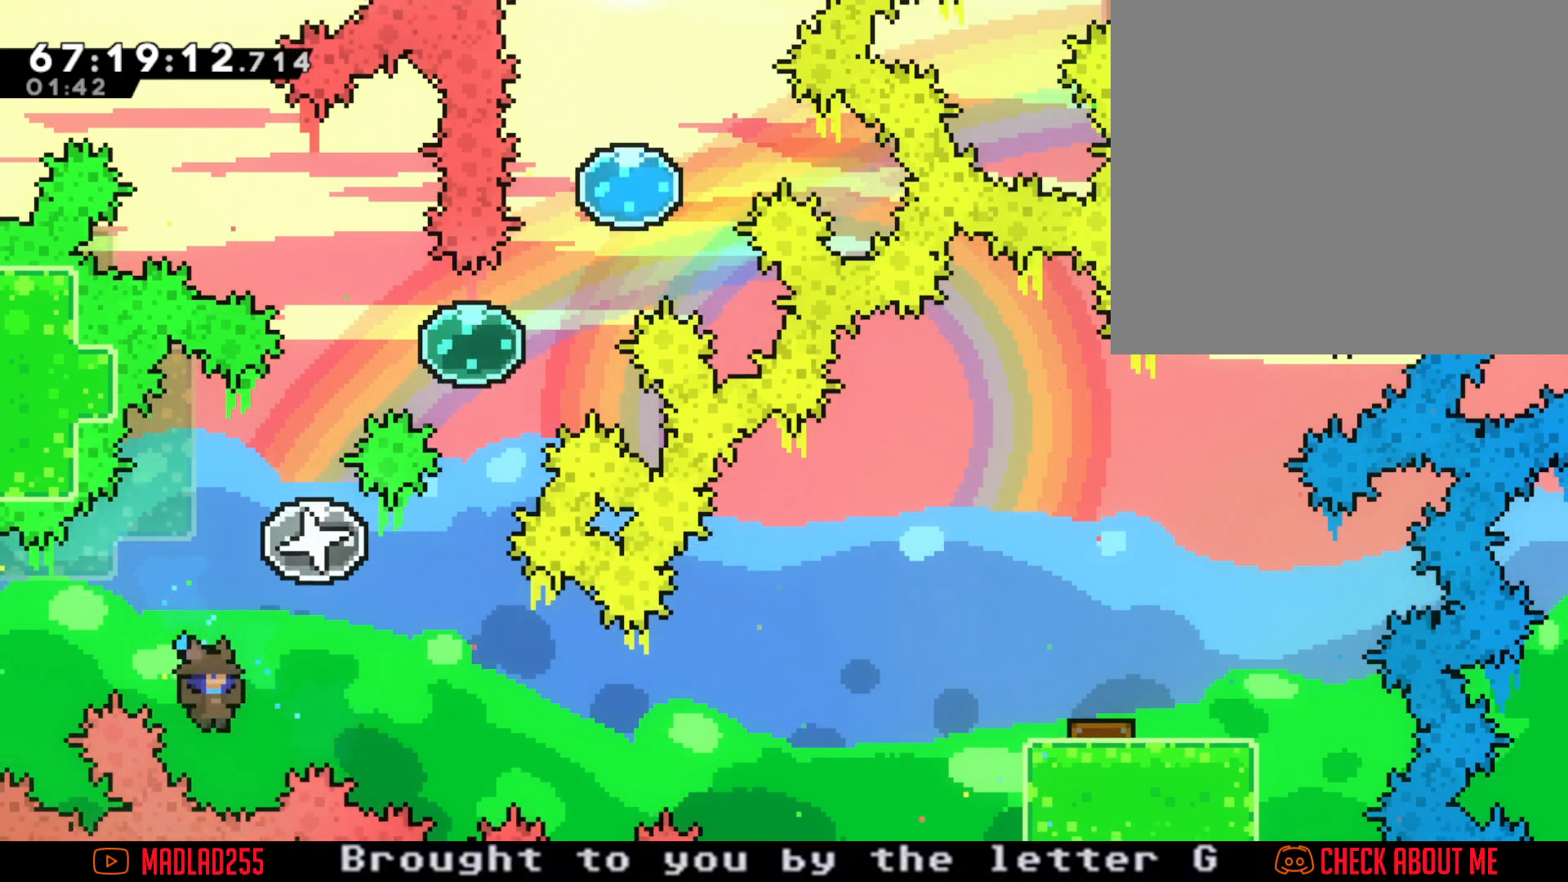
Gameplay with a controller (Nintendo layout); each line is a JSON object with the inputs held at the frame after it. "events" lists button and stick changes between this image and that frame as [ms after this image, input, new state], when the widget could be followed in between. Not read: HOME L1 L3 R1 R3.
{"buttons": [], "left_stick": "center", "right_stick": "center", "events": [[17, "A", "down"], [200, "A", "up"], [250, "left_stick", "center"], [267, "A", "down"], [417, "A", "up"]]}
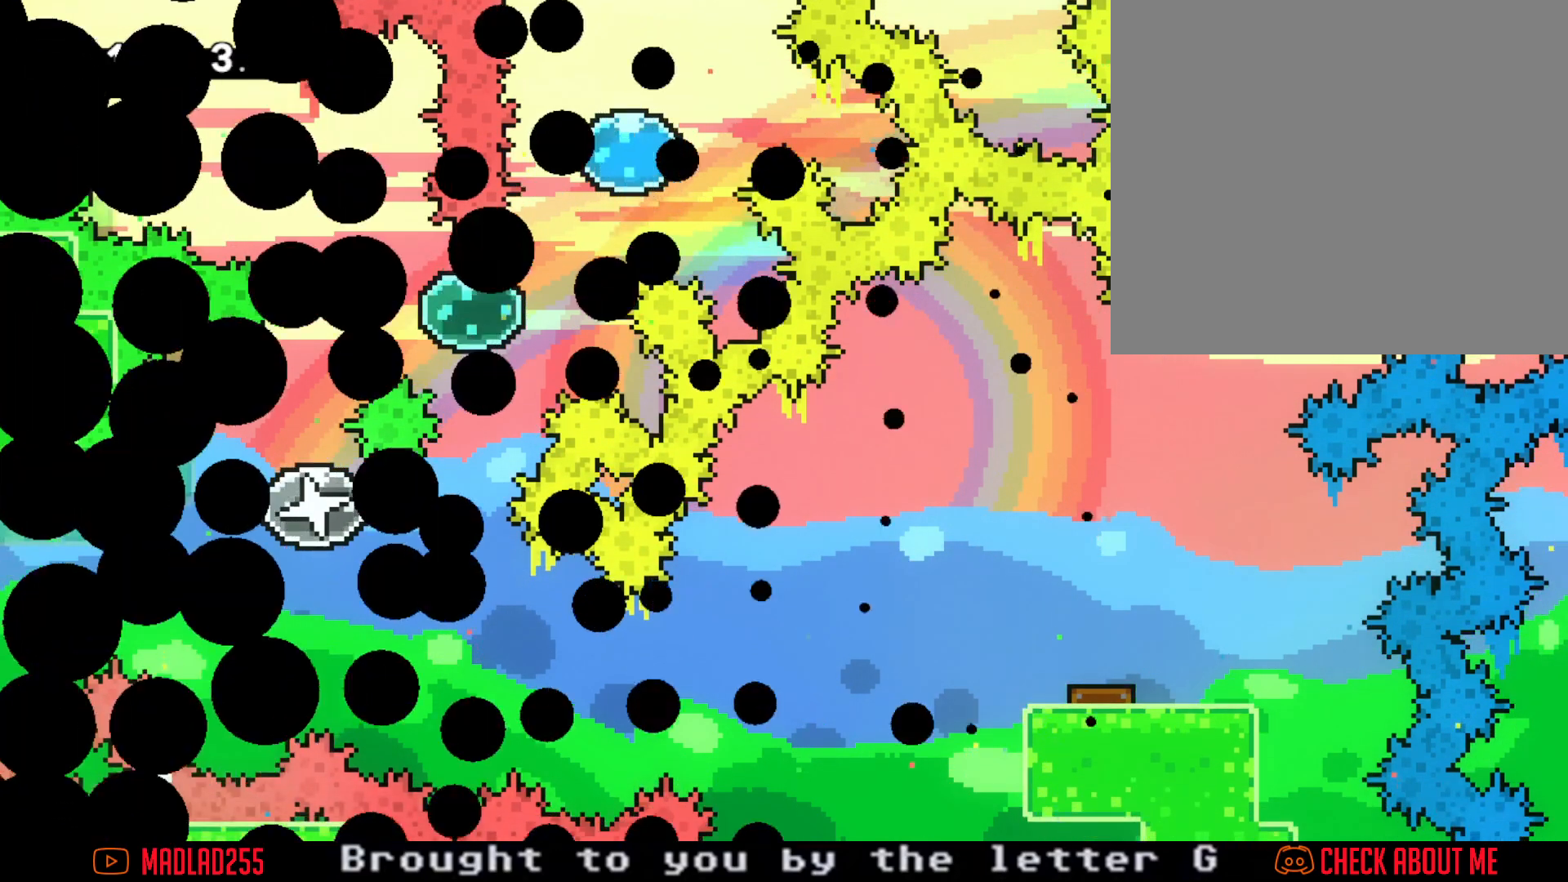
{"buttons": [], "left_stick": "center", "right_stick": "center", "events": []}
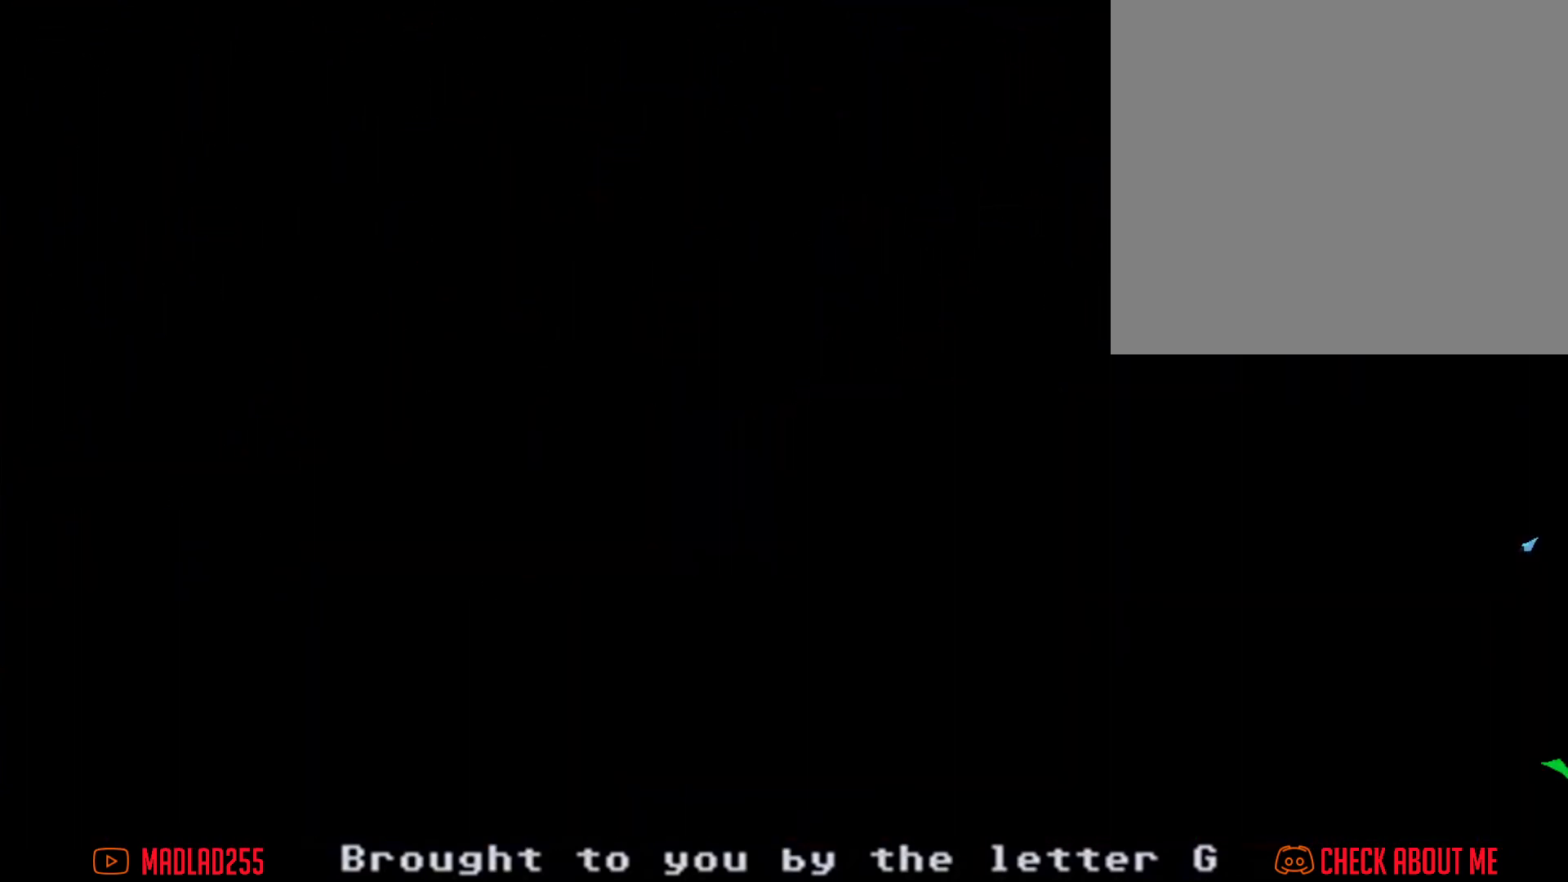
{"buttons": [], "left_stick": "center", "right_stick": "center", "events": []}
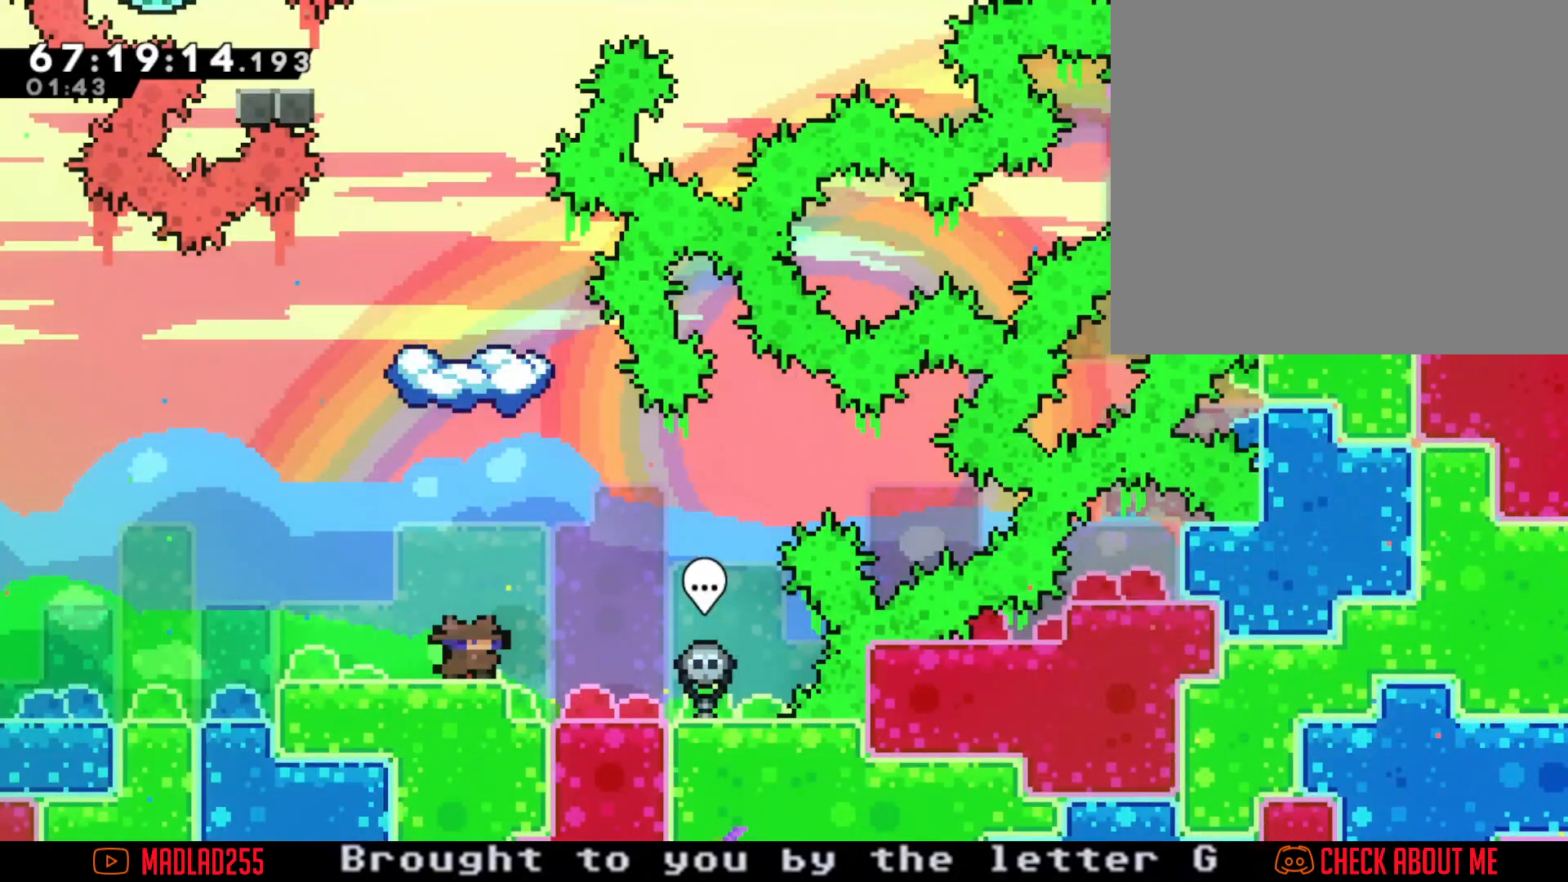
{"buttons": [], "left_stick": "up", "right_stick": "center", "events": [[350, "A", "down"], [450, "left_stick", "up"], [500, "A", "up"]]}
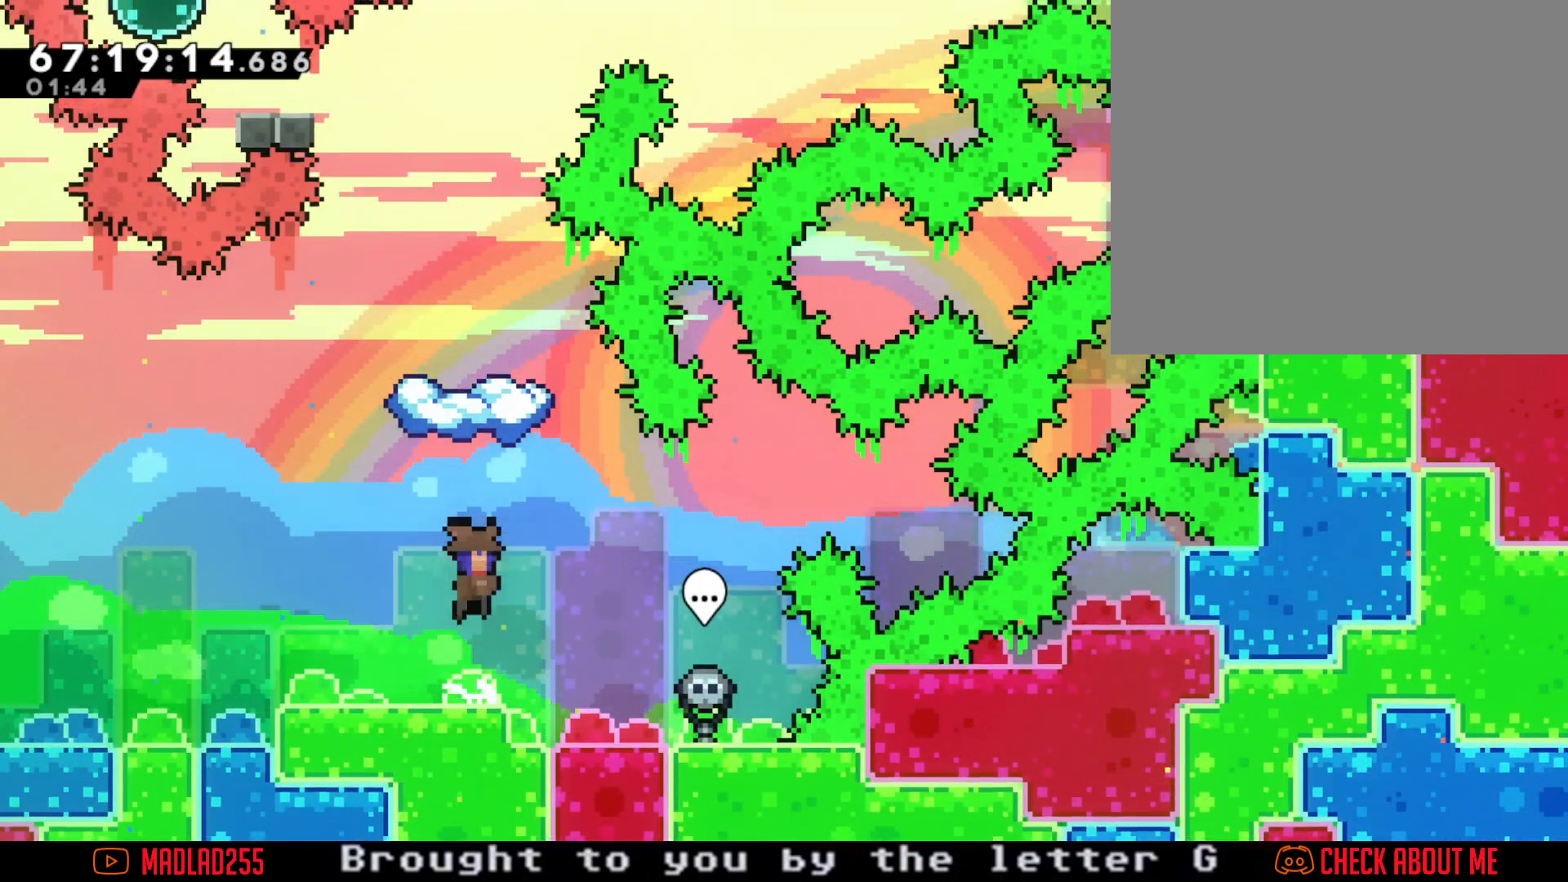
{"buttons": [], "left_stick": "center", "right_stick": "center", "events": [[50, "X", "down"], [267, "X", "up"], [300, "left_stick", "center"], [400, "left_stick", "left"], [501, "left_stick", "center"]]}